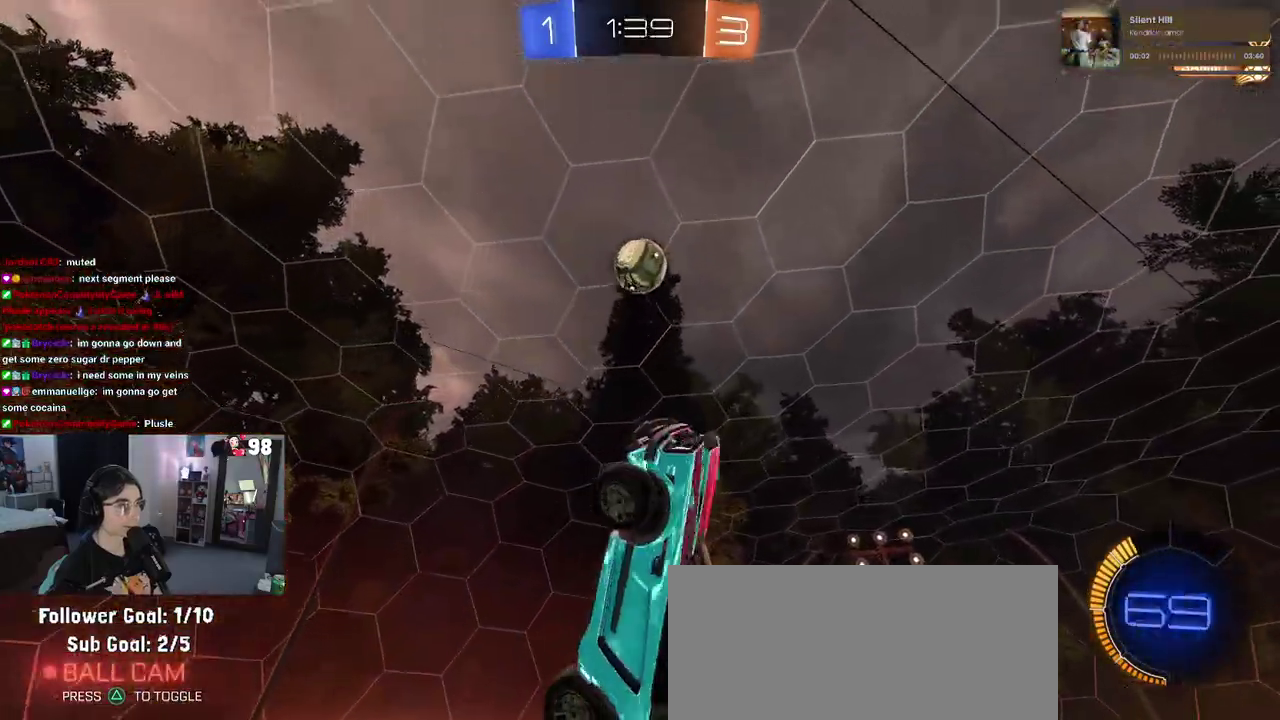
Gameplay with a controller (PlayStation layout); each line is a JSON object with the inputs held at the frame after it. "events" lists button and stick changes between this image and that frame as [ms after this image, input, new state], when the widget could be followed in between. Not read: L1 R1.
{"buttons": [], "left_stick": "center", "right_stick": "center"}
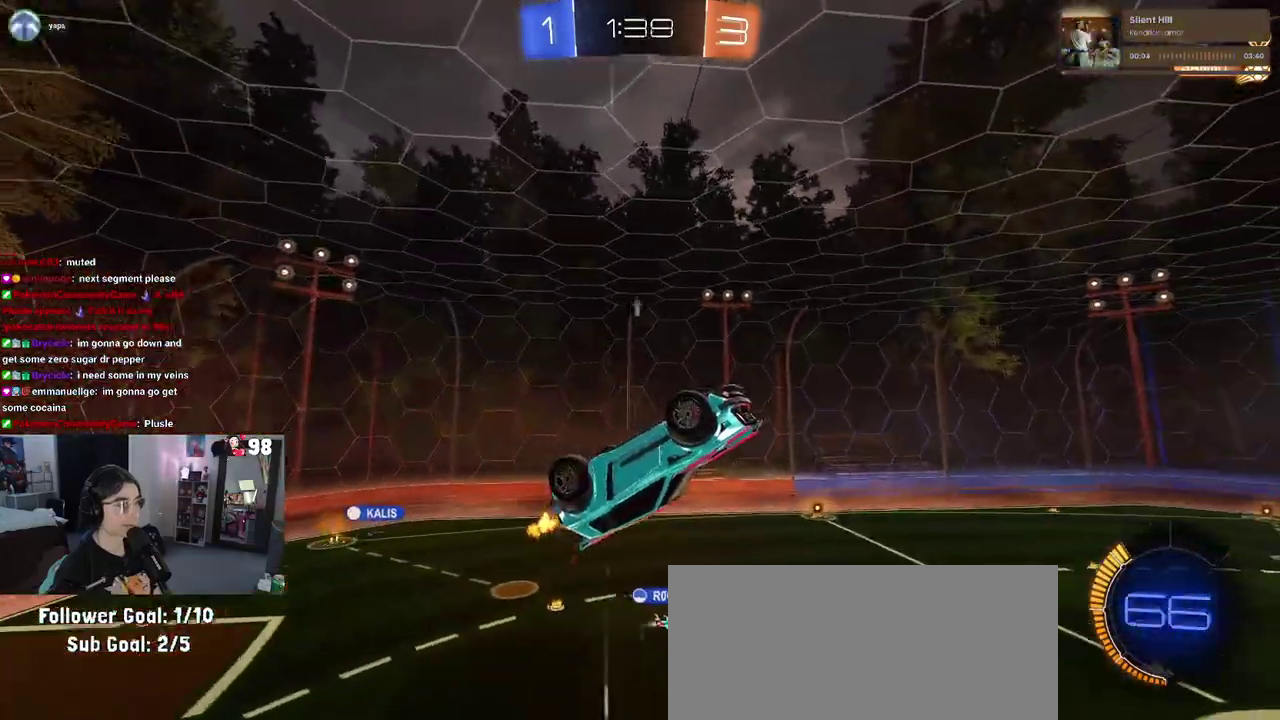
{"buttons": [], "left_stick": "center", "right_stick": "center", "events": [[283, "TRIANGLE", "down"], [383, "TRIANGLE", "up"]]}
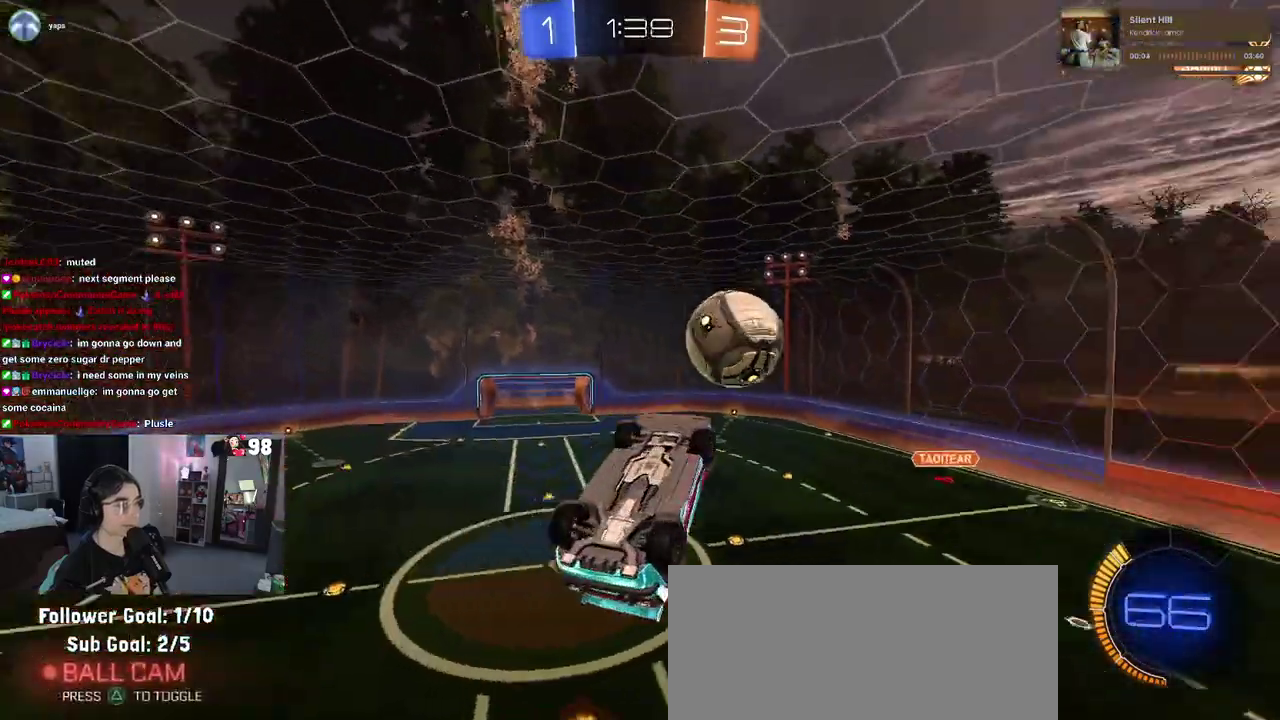
{"buttons": [], "left_stick": "right", "right_stick": "center", "events": [[467, "left_stick", "right"]]}
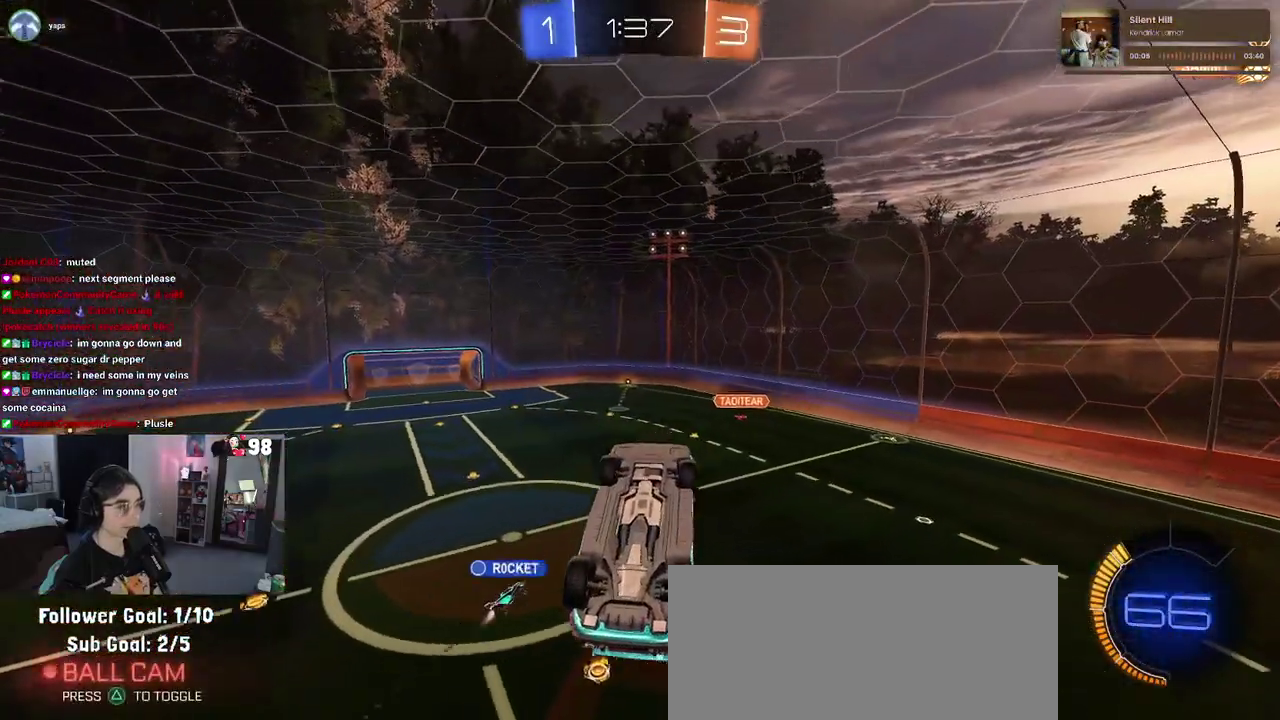
{"buttons": ["SQUARE"], "left_stick": "down-right", "right_stick": "center", "events": [[100, "left_stick", "down-right"], [200, "SQUARE", "down"]]}
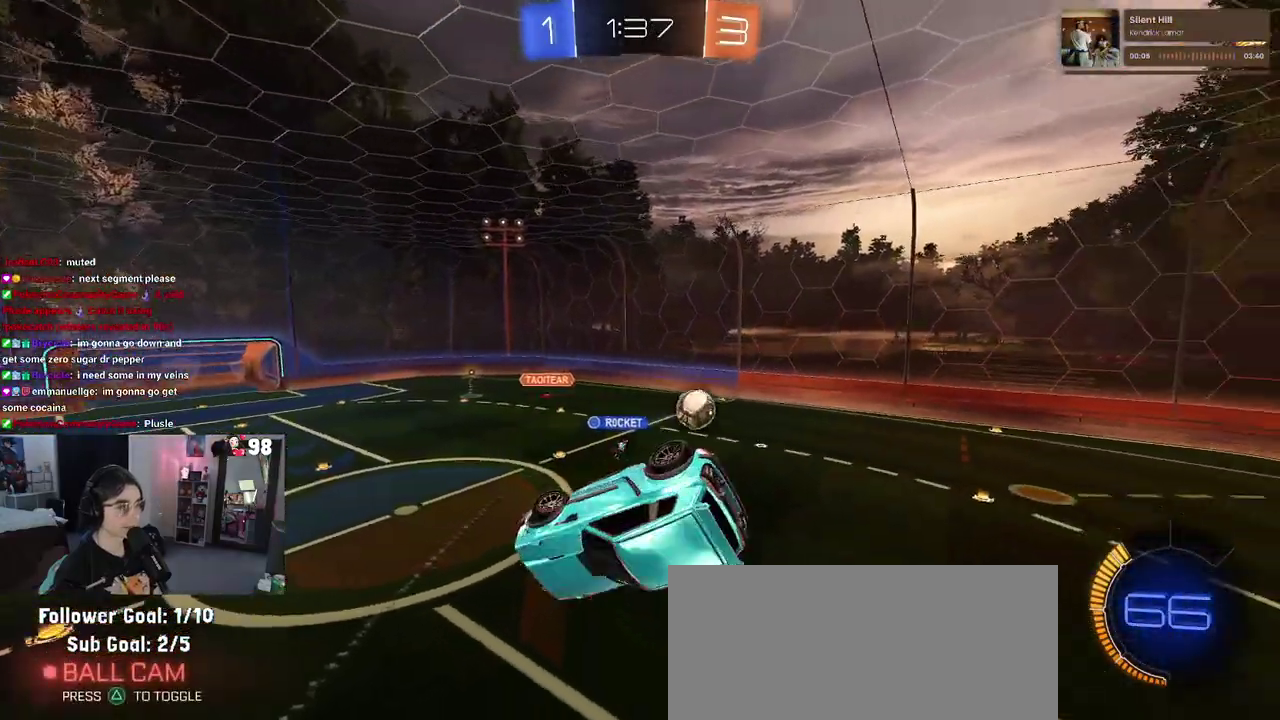
{"buttons": ["R2"], "left_stick": "center", "right_stick": "center", "events": [[150, "left_stick", "center"], [183, "SQUARE", "up"], [250, "R2", "down"], [283, "left_stick", "up-left"], [333, "TRIANGLE", "down"], [400, "left_stick", "center"], [500, "TRIANGLE", "up"]]}
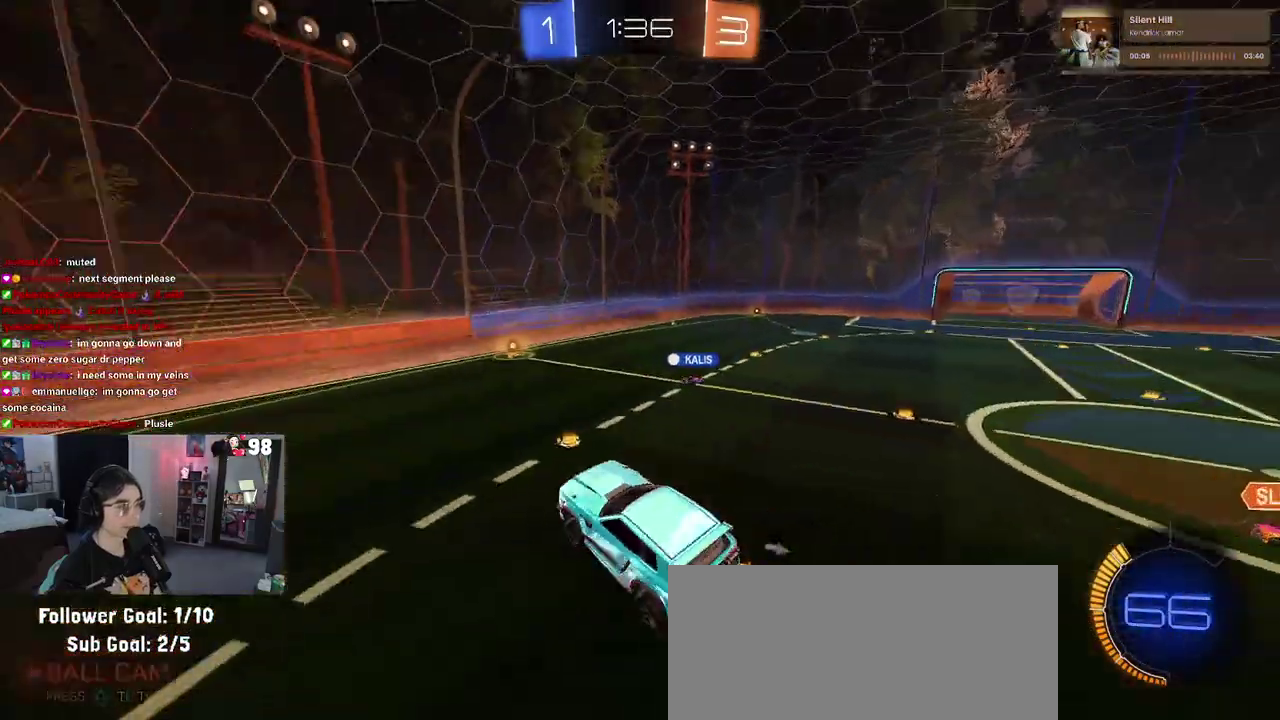
{"buttons": ["R2"], "left_stick": "right", "right_stick": "center", "events": [[300, "TRIANGLE", "down"], [450, "TRIANGLE", "up"], [500, "left_stick", "right"]]}
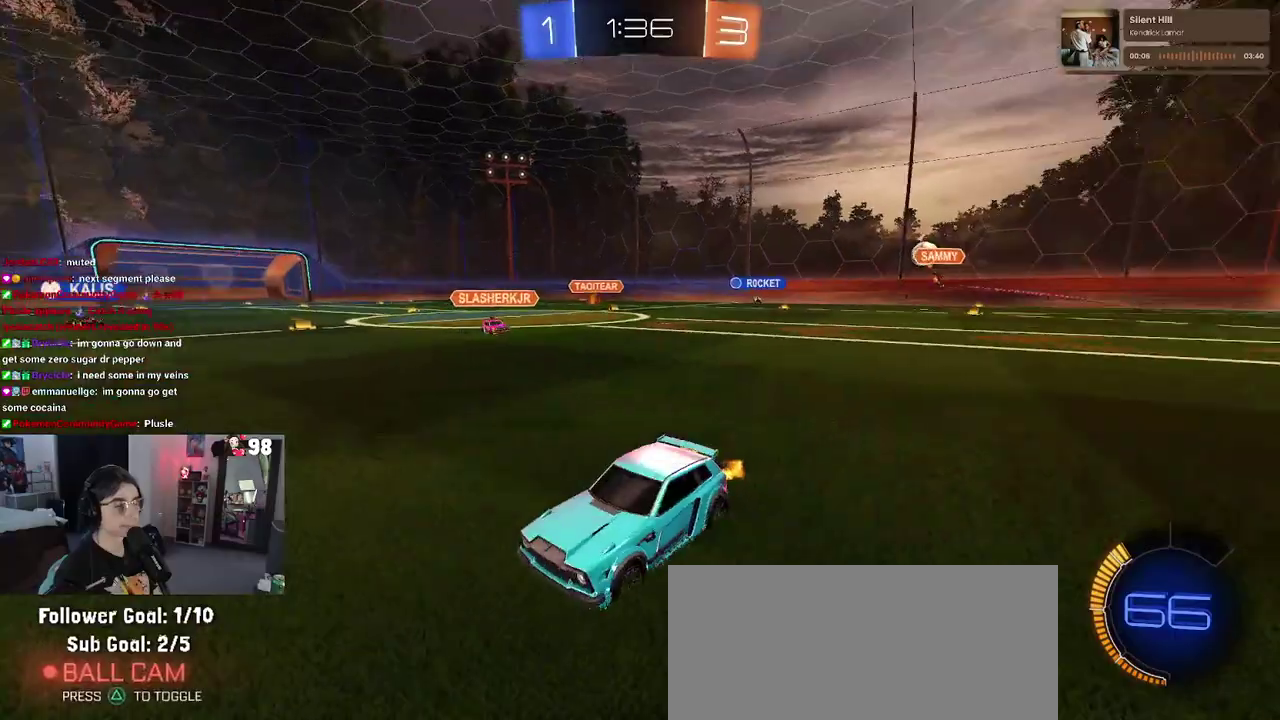
{"buttons": ["TRIANGLE", "R2"], "left_stick": "center", "right_stick": "center", "events": [[167, "left_stick", "center"], [400, "TRIANGLE", "down"]]}
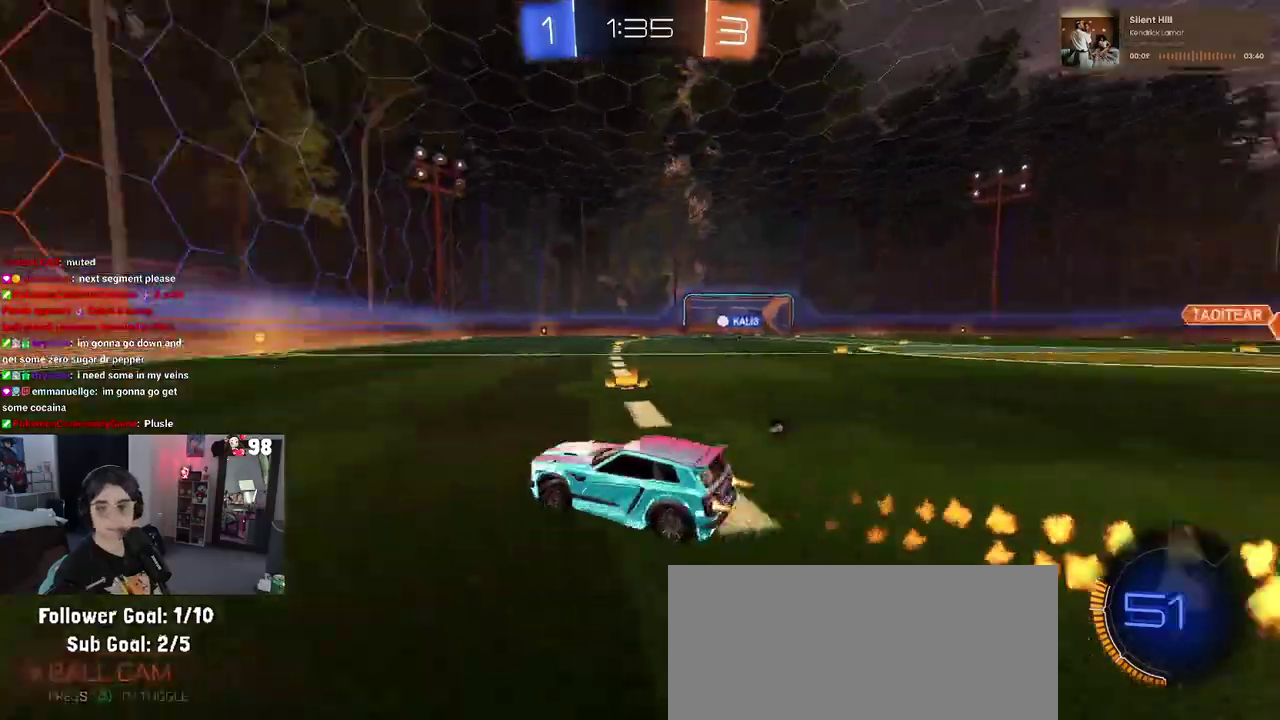
{"buttons": ["R2"], "left_stick": "center", "right_stick": "center", "events": [[50, "TRIANGLE", "up"], [250, "left_stick", "right"], [500, "left_stick", "center"]]}
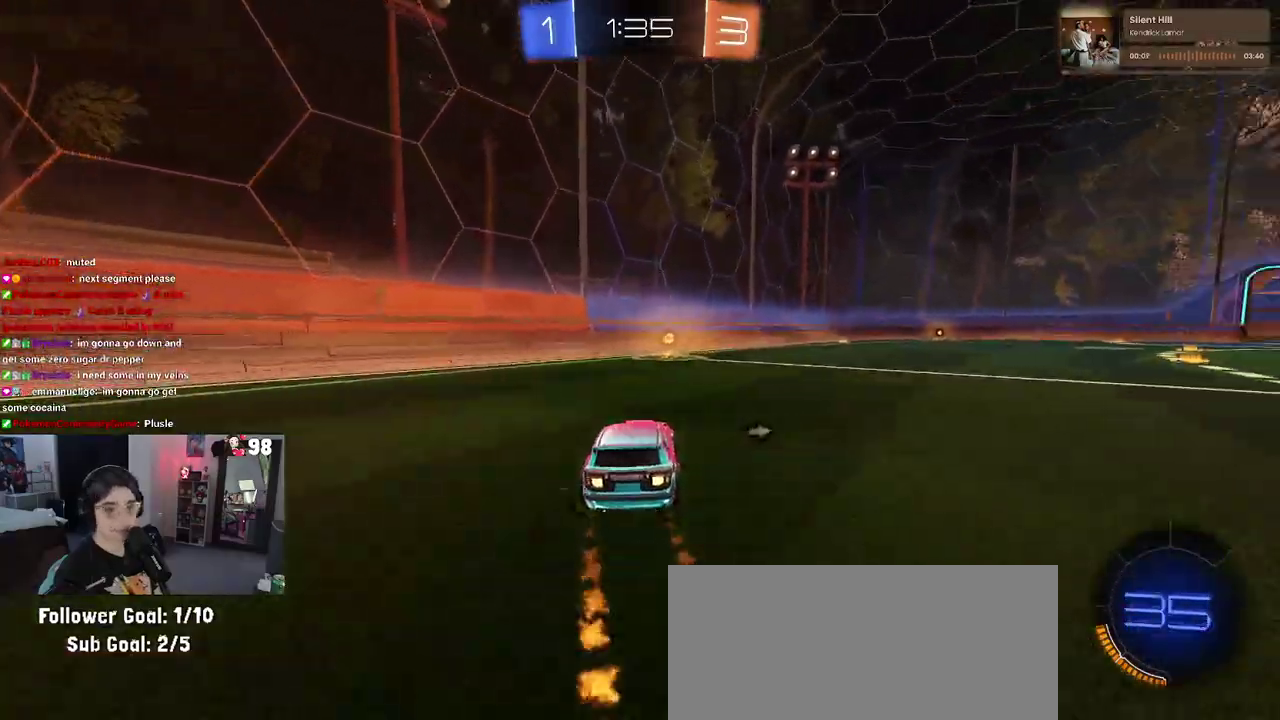
{"buttons": ["R2"], "left_stick": "right", "right_stick": "center", "events": [[117, "TRIANGLE", "down"], [267, "TRIANGLE", "up"], [267, "left_stick", "left"], [400, "left_stick", "center"], [467, "left_stick", "right"]]}
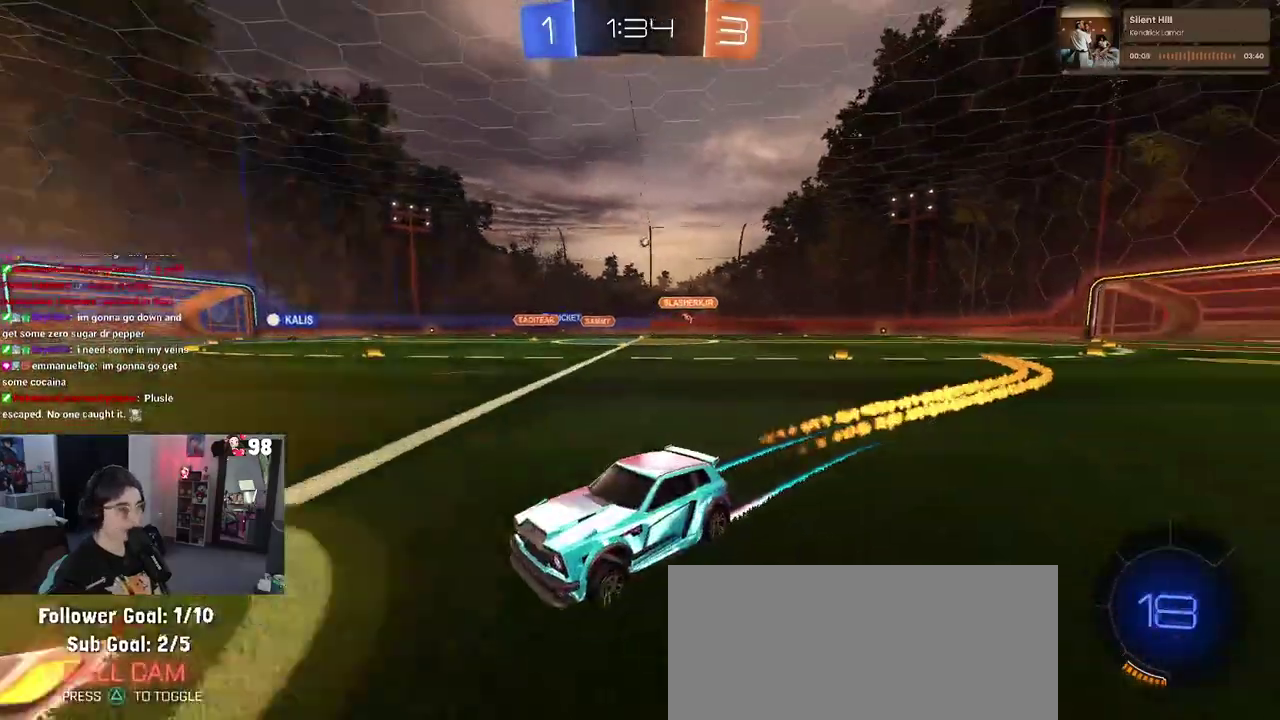
{"buttons": ["R2"], "left_stick": "right", "right_stick": "center", "events": []}
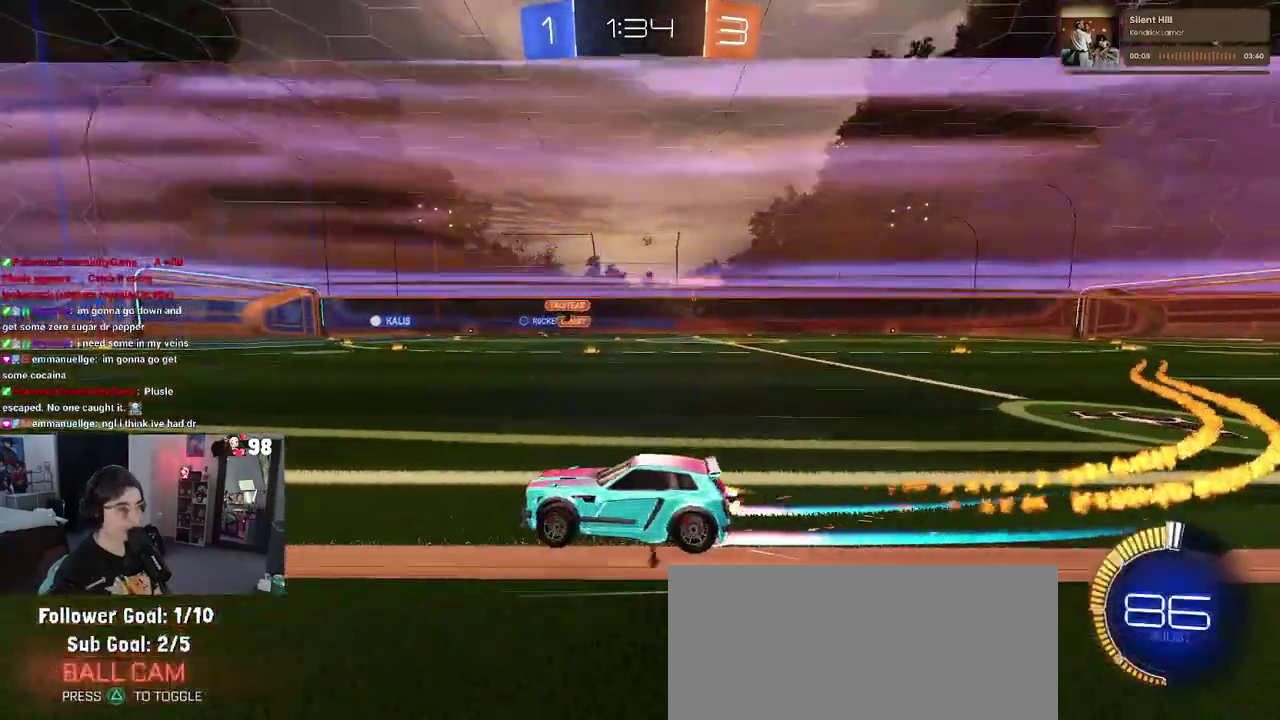
{"buttons": ["R2"], "left_stick": "center", "right_stick": "center", "events": [[83, "left_stick", "center"]]}
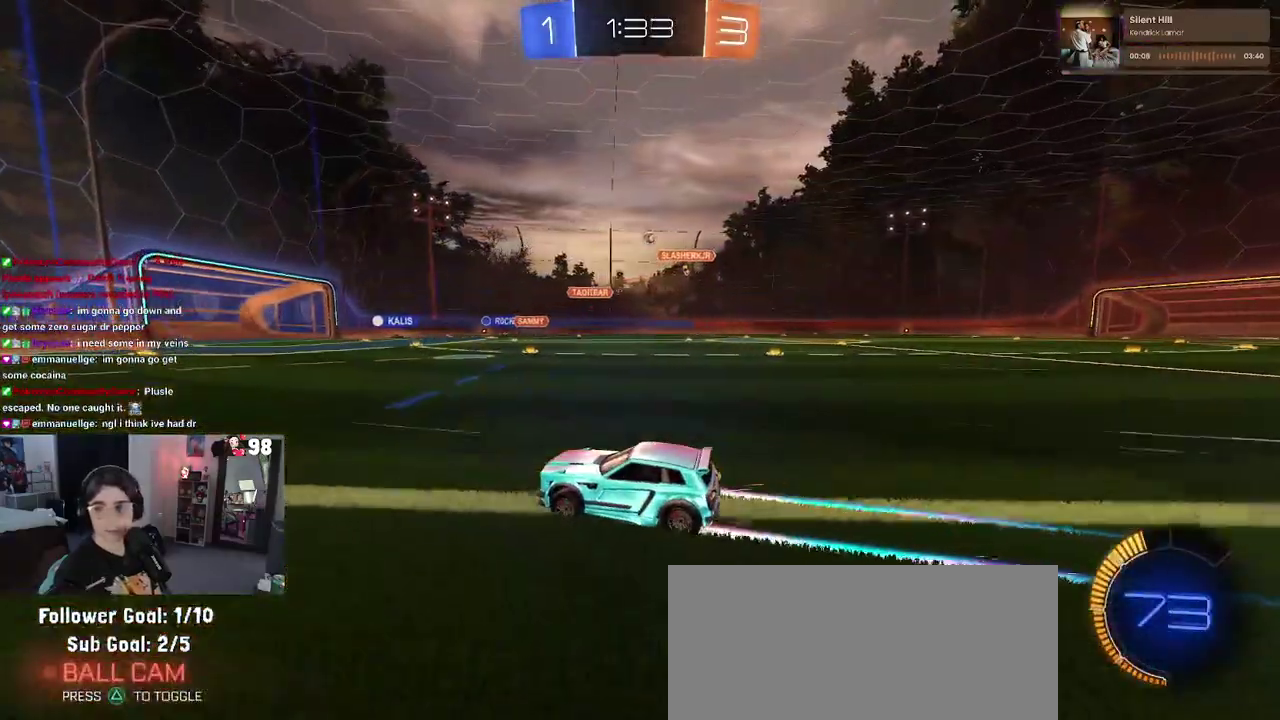
{"buttons": ["R2"], "left_stick": "center", "right_stick": "center", "events": [[167, "left_stick", "right"], [500, "left_stick", "center"]]}
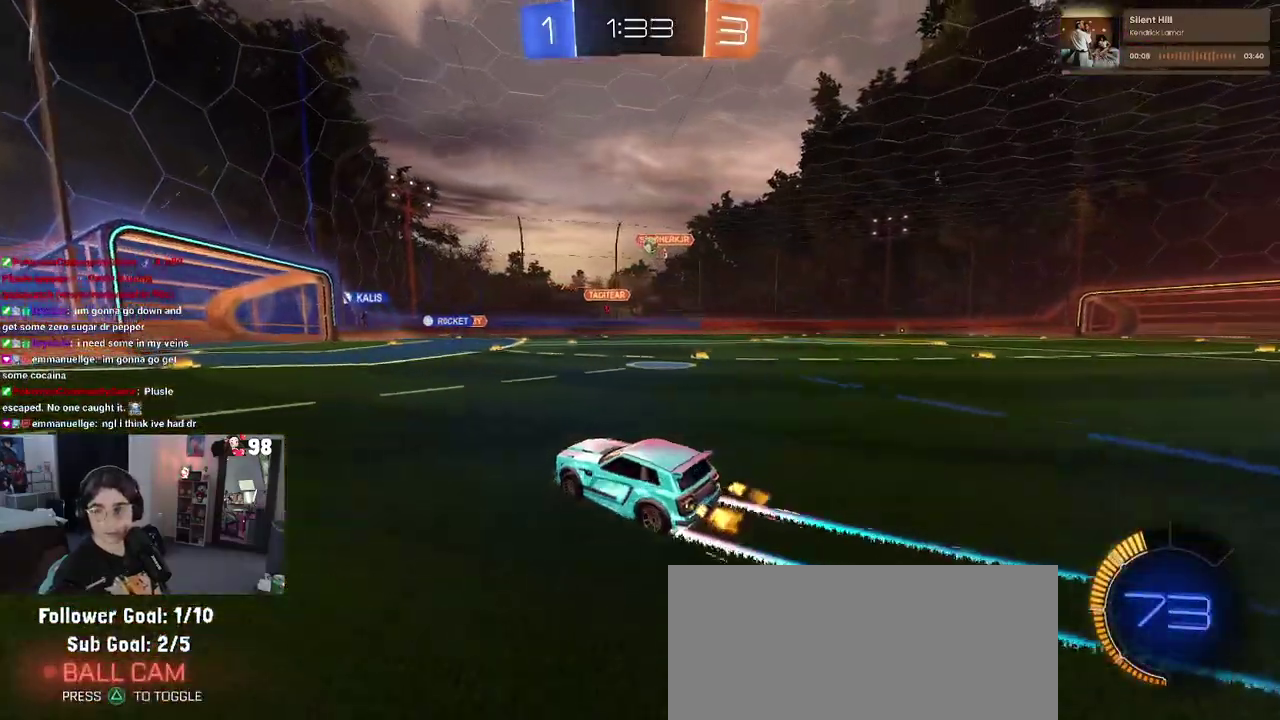
{"buttons": ["R2"], "left_stick": "center", "right_stick": "center", "events": []}
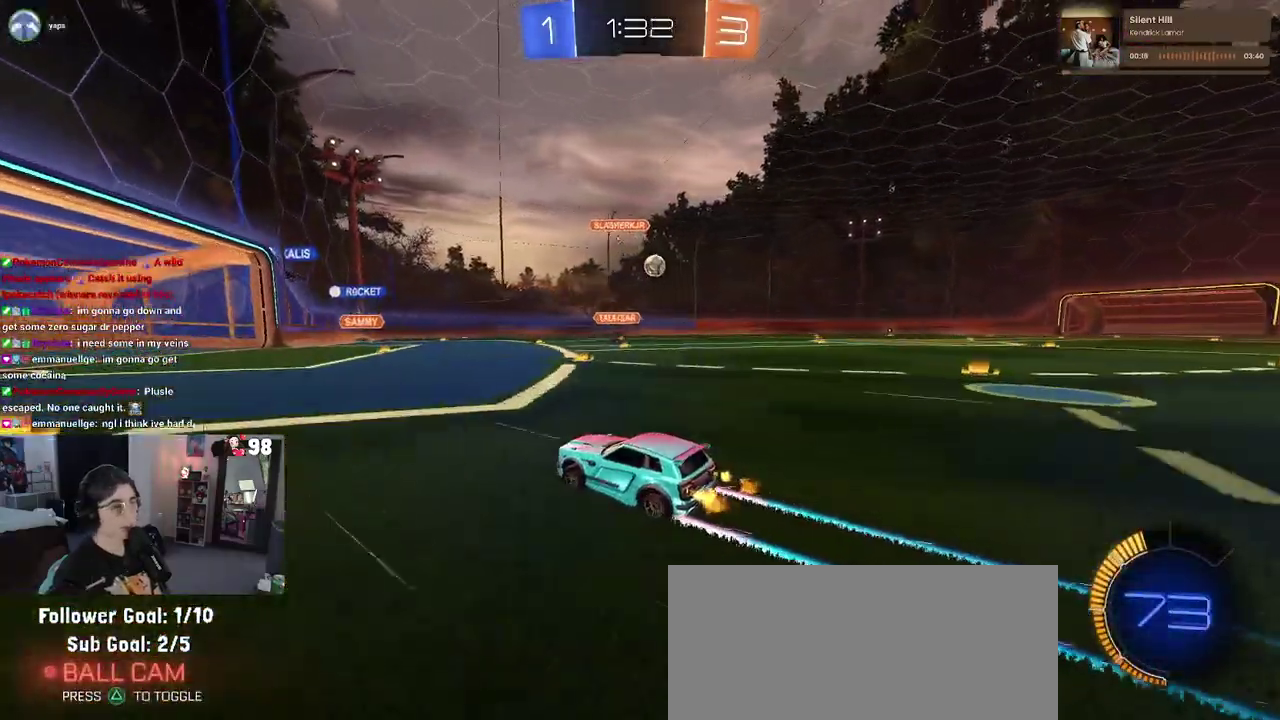
{"buttons": ["L2"], "left_stick": "left", "right_stick": "center", "events": [[233, "left_stick", "left"], [283, "R2", "up"], [300, "L2", "down"]]}
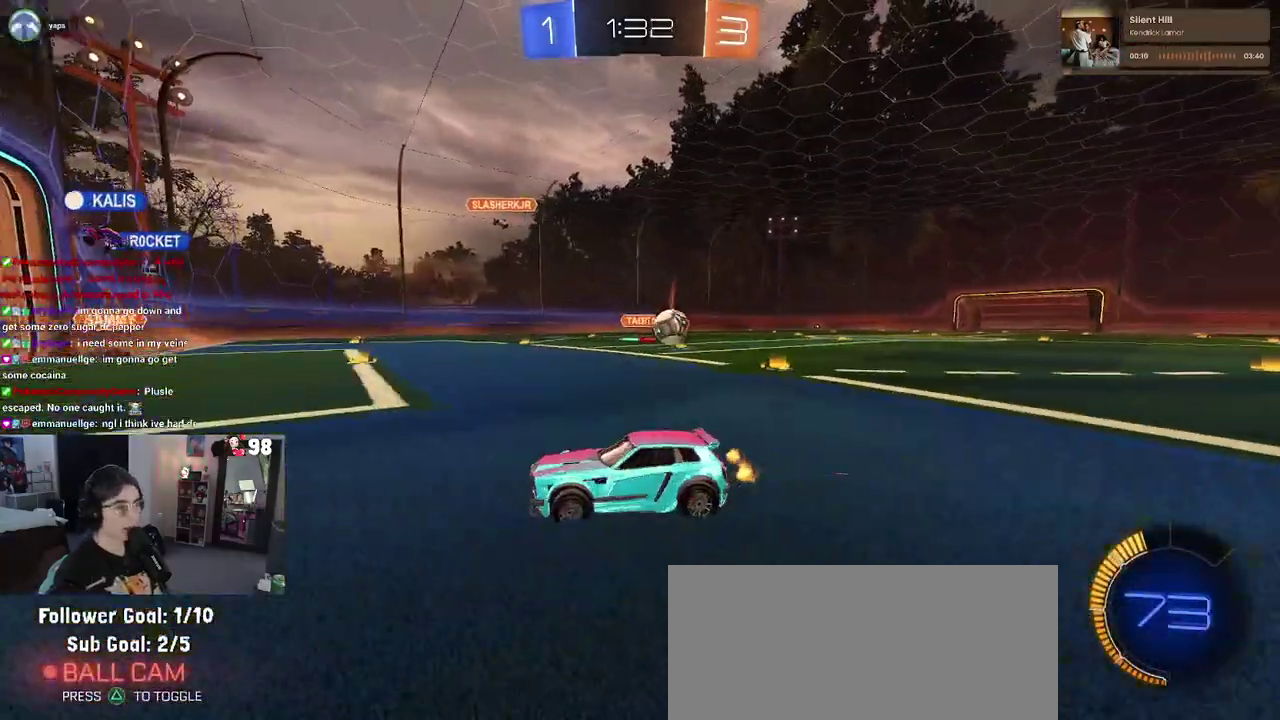
{"buttons": ["R2"], "left_stick": "center", "right_stick": "center", "events": [[133, "R2", "down"], [150, "L2", "up"], [167, "SQUARE", "down"], [267, "SQUARE", "up"], [300, "left_stick", "center"]]}
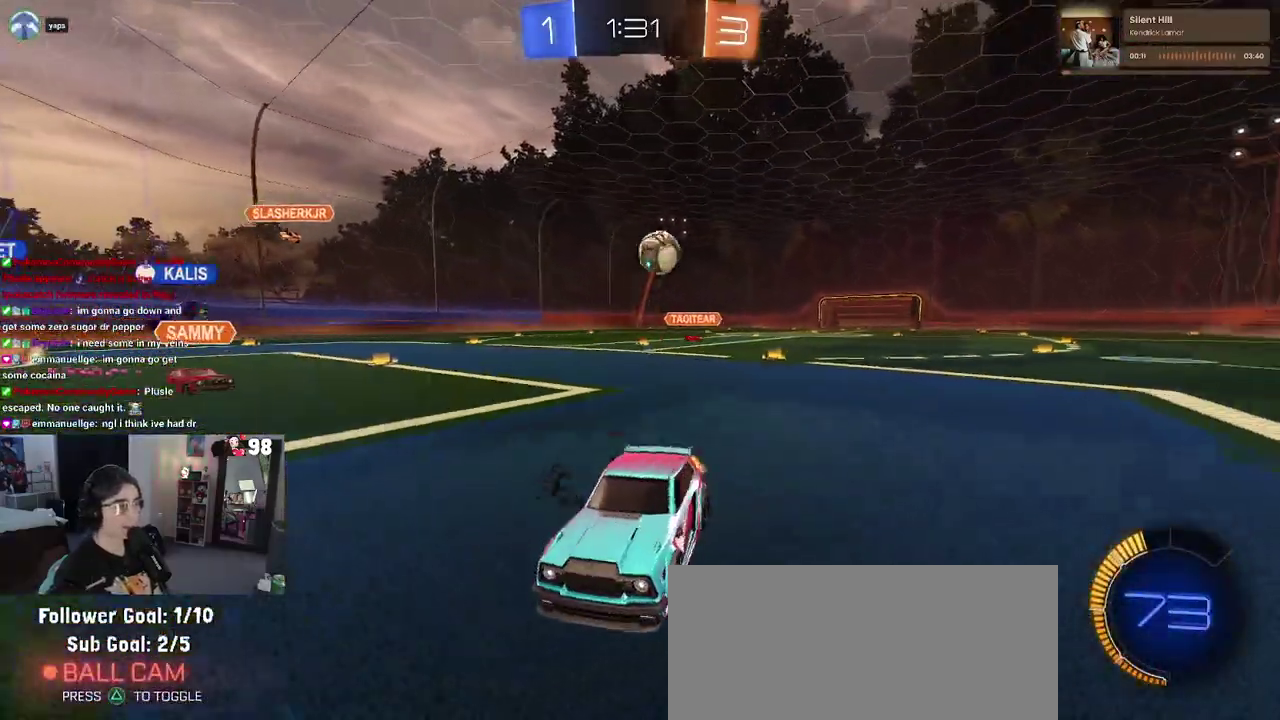
{"buttons": ["R2"], "left_stick": "center", "right_stick": "center", "events": [[33, "left_stick", "left"], [200, "left_stick", "center"]]}
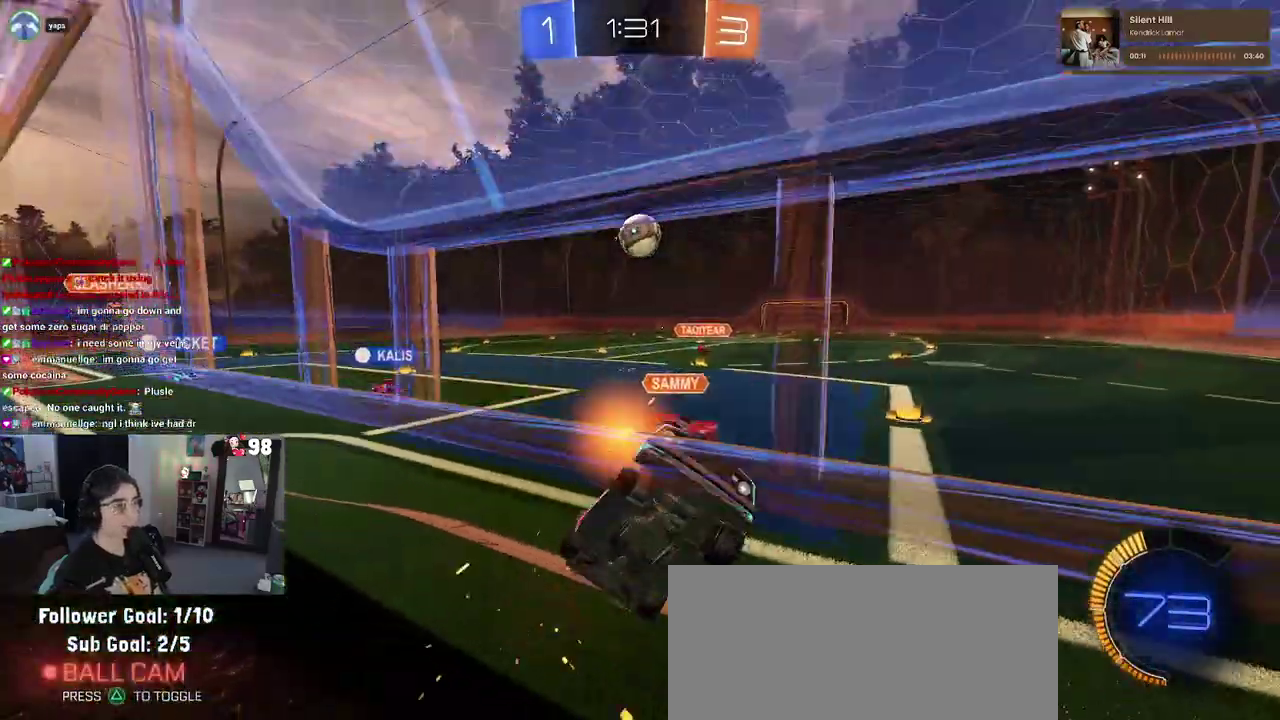
{"buttons": ["R2"], "left_stick": "down-right", "right_stick": "center", "events": [[17, "SQUARE", "down"], [83, "left_stick", "down-right"], [200, "SQUARE", "up"]]}
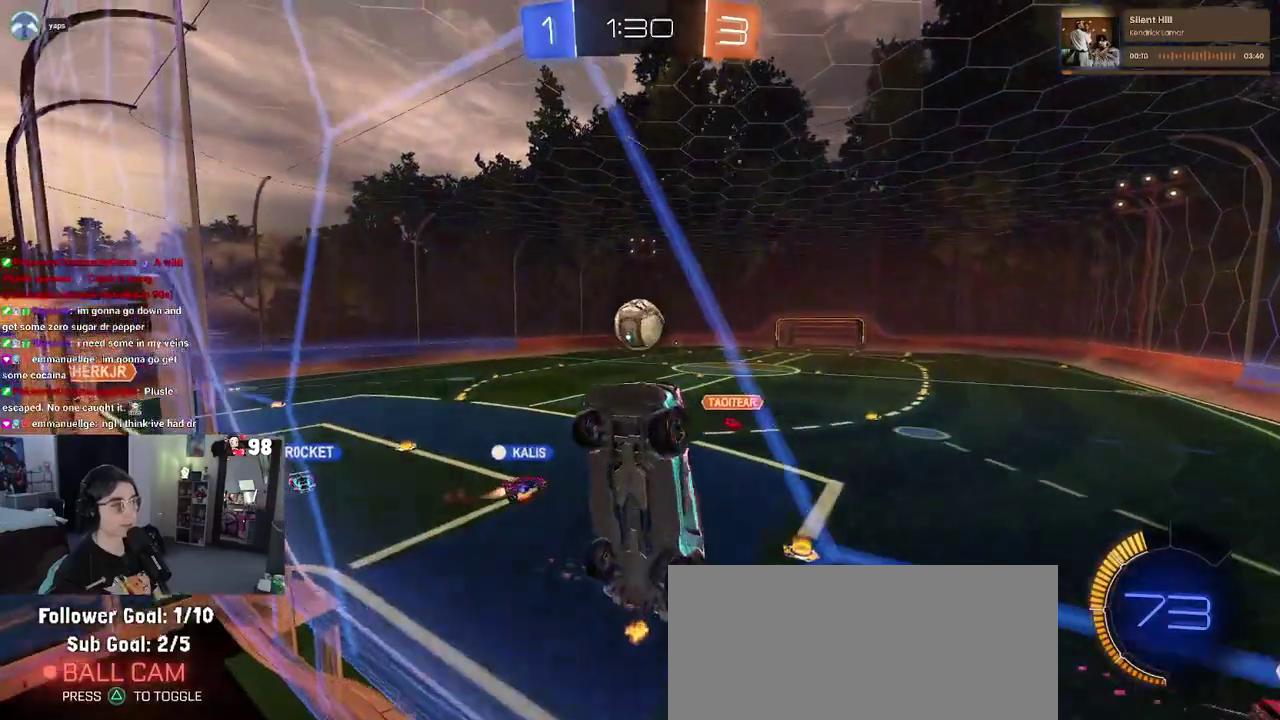
{"buttons": ["R2"], "left_stick": "right", "right_stick": "center", "events": [[200, "left_stick", "right"]]}
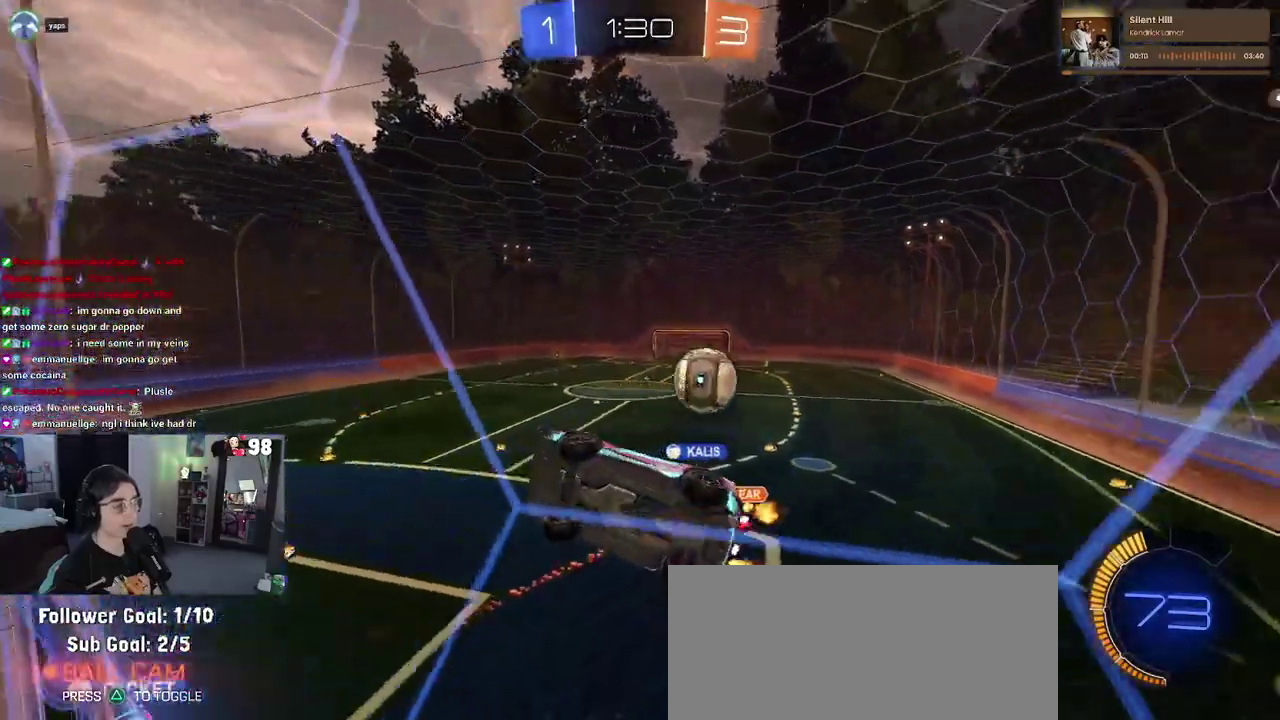
{"buttons": ["CROSS", "R2"], "left_stick": "down", "right_stick": "center", "events": [[467, "left_stick", "down"], [500, "CROSS", "down"]]}
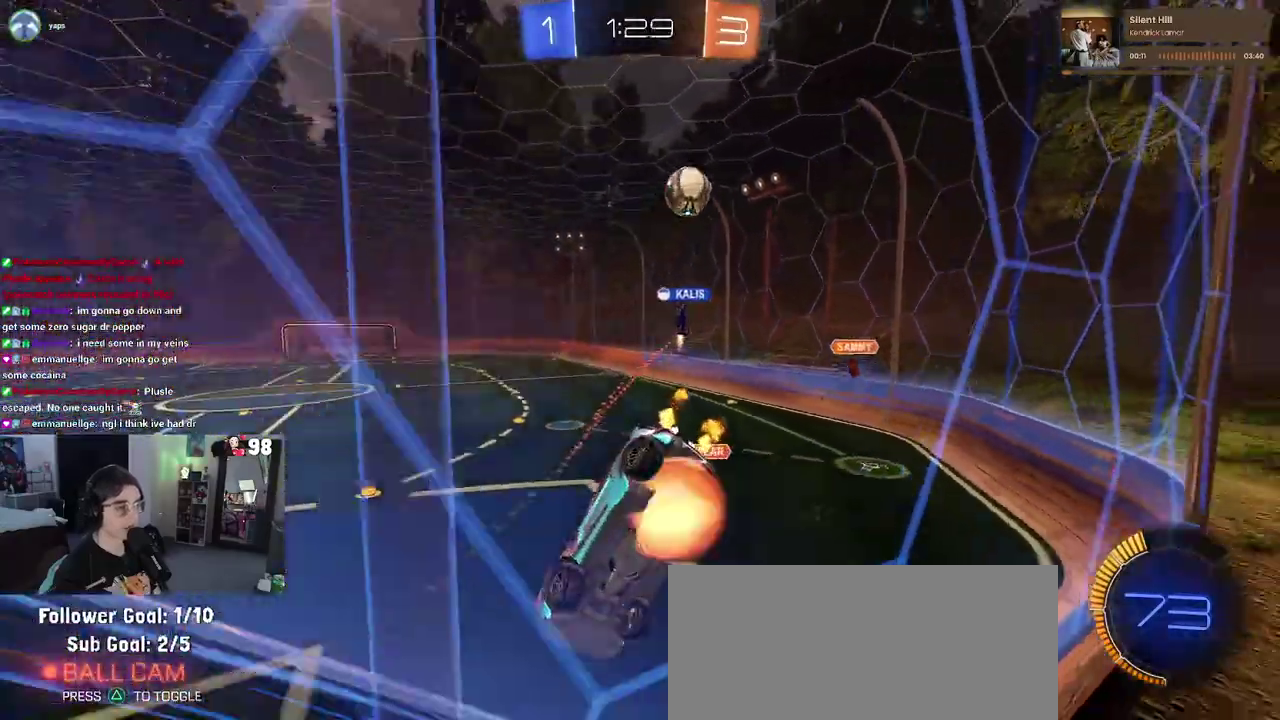
{"buttons": ["R2"], "left_stick": "down-right", "right_stick": "center", "events": [[150, "CROSS", "up"], [233, "SQUARE", "down"], [333, "SQUARE", "up"], [383, "left_stick", "down-right"]]}
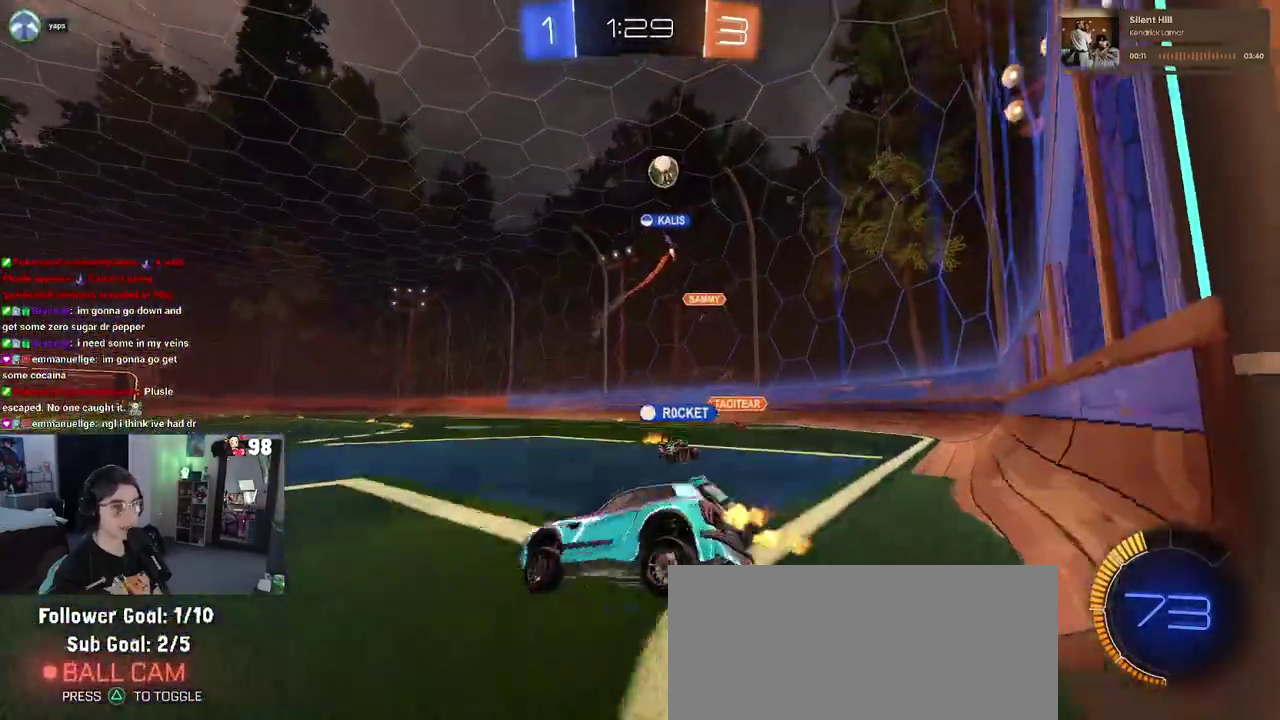
{"buttons": ["R2"], "left_stick": "center", "right_stick": "center", "events": [[67, "left_stick", "right"], [233, "left_stick", "center"]]}
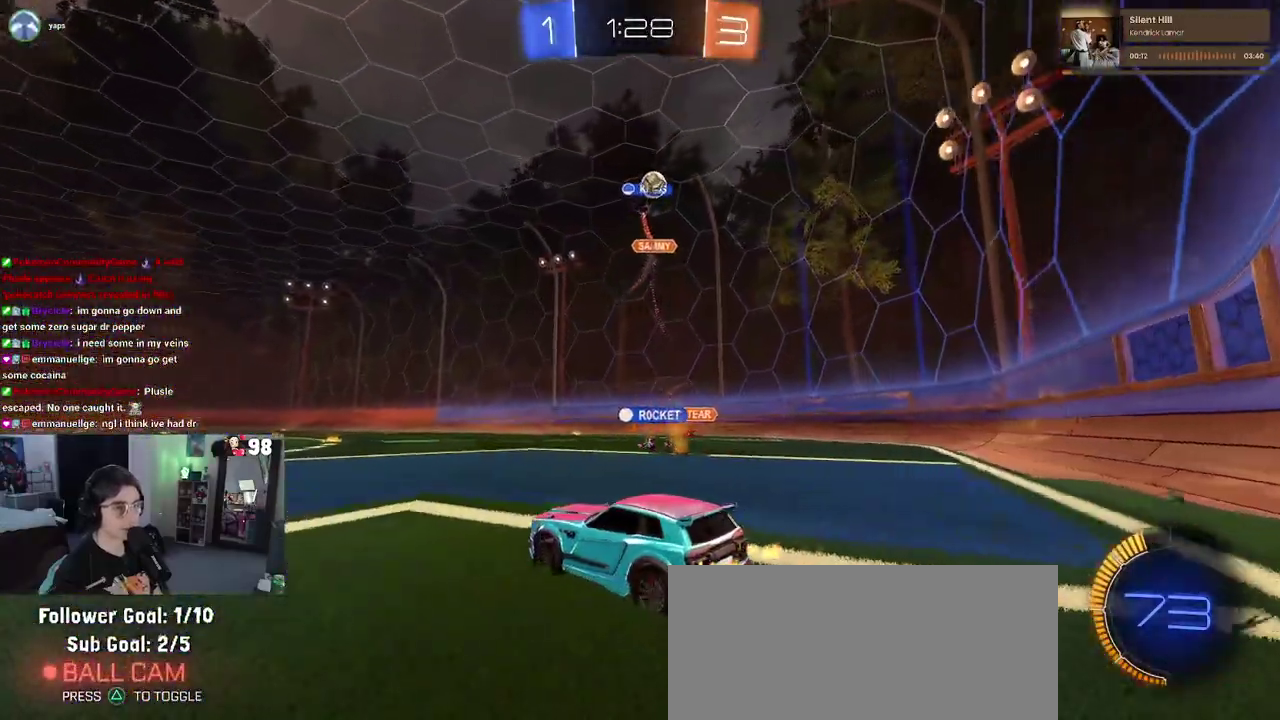
{"buttons": ["R2"], "left_stick": "right", "right_stick": "center"}